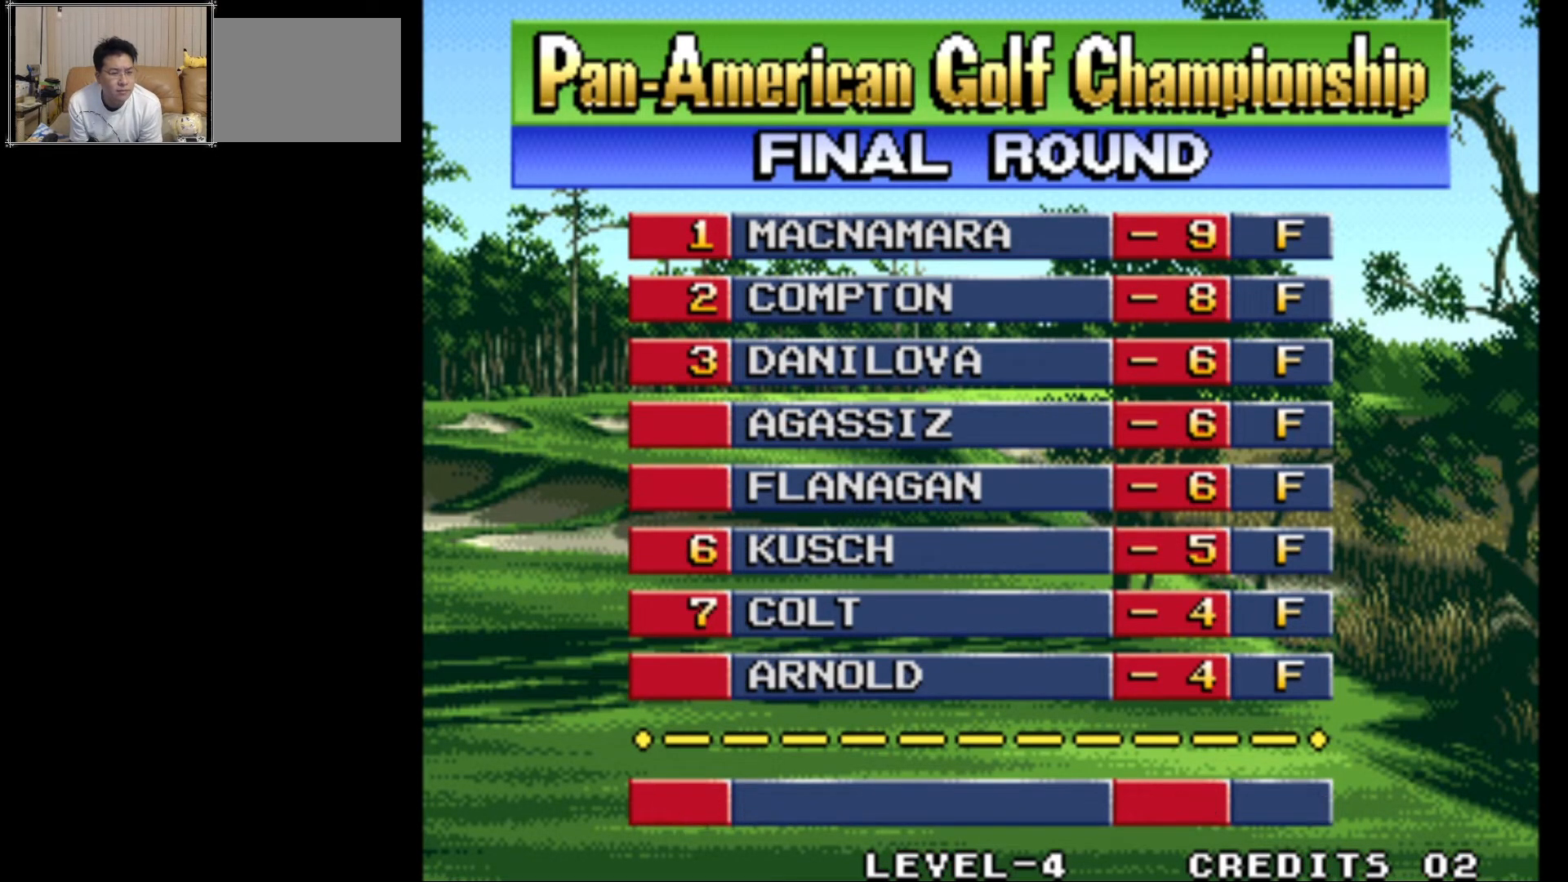
Gameplay with a controller (arcade stick); each line is a JSON object with the inputs held at the frame after it. "events" lists button and stick changes between this image and that frame as [ms after this image, input, new state], when the widget could be followed in between. Not read: L3 R3.
{"buttons": [], "left_stick": "center", "events": [[50, "SQUARE", "down"], [217, "SQUARE", "up"]]}
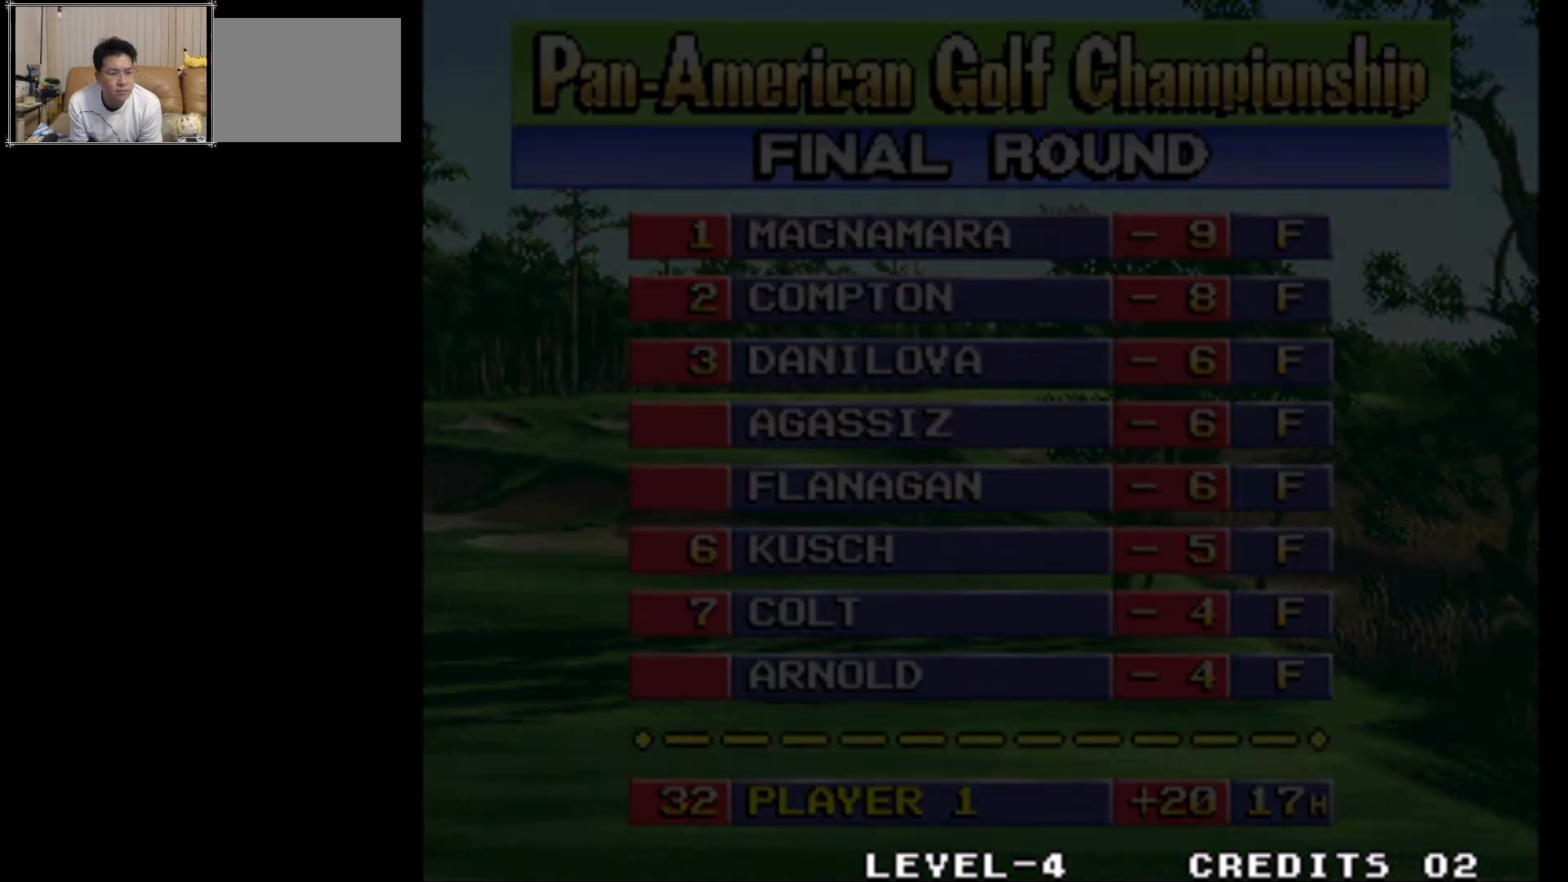
{"buttons": [], "left_stick": "center", "events": []}
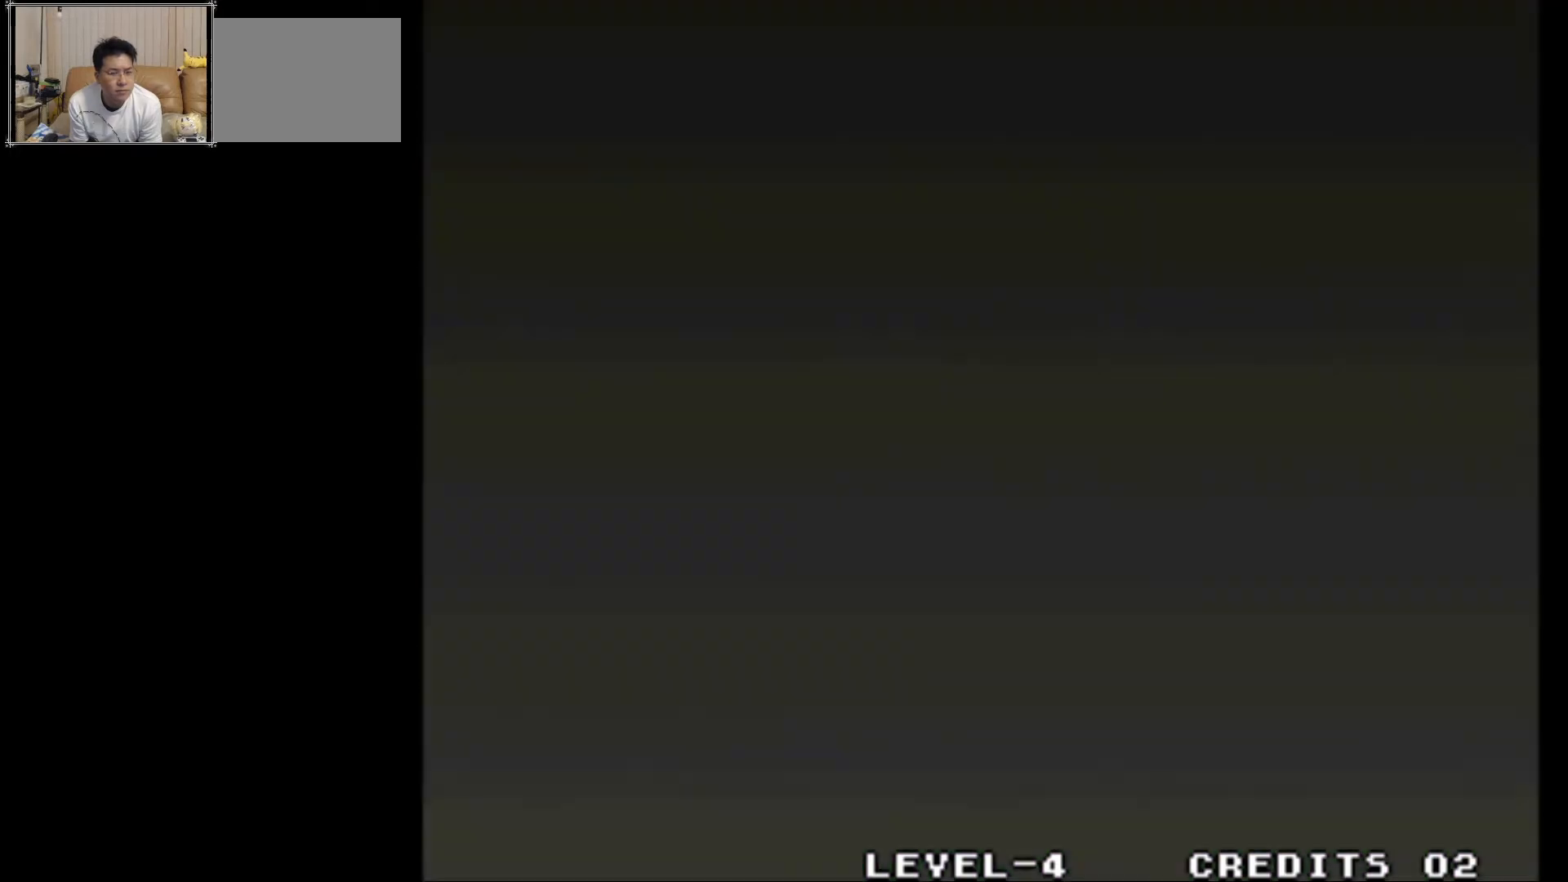
{"buttons": [], "left_stick": "center", "events": []}
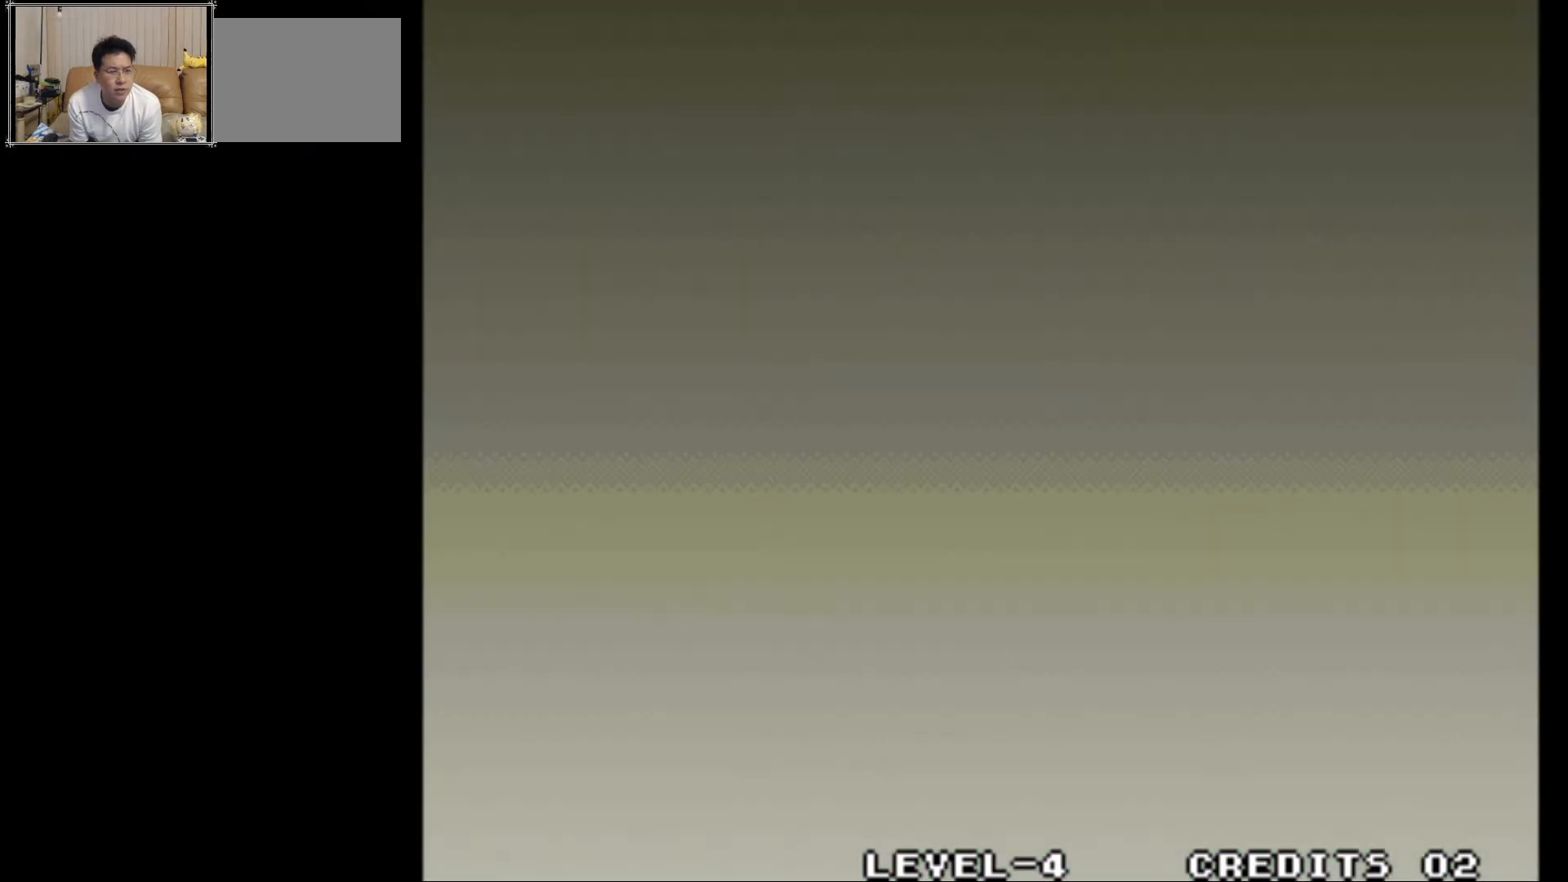
{"buttons": [], "left_stick": "center", "events": []}
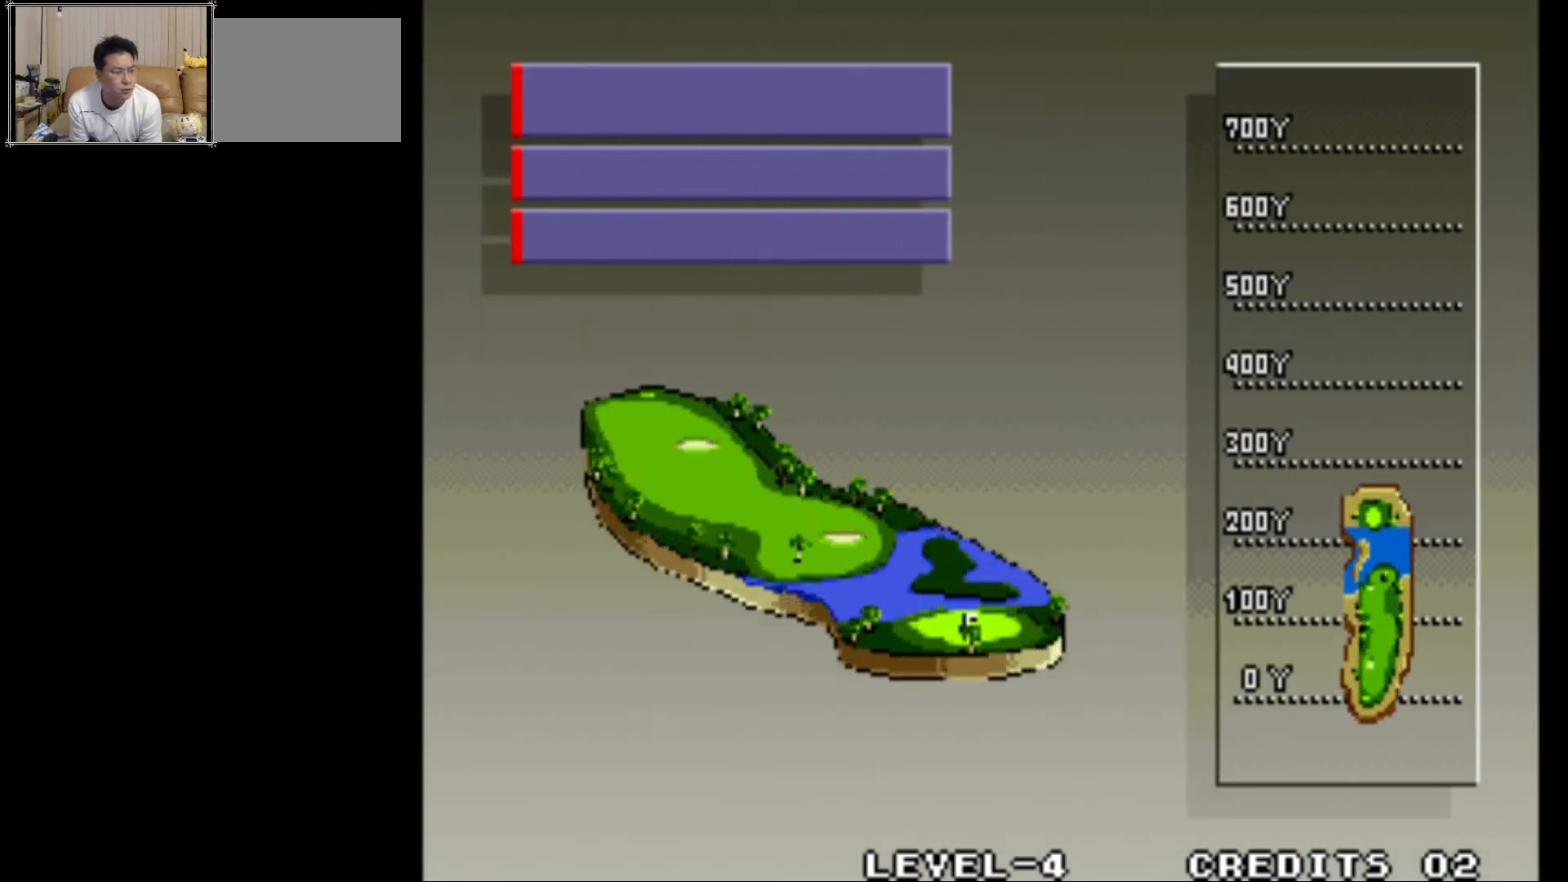
{"buttons": [], "left_stick": "center", "events": []}
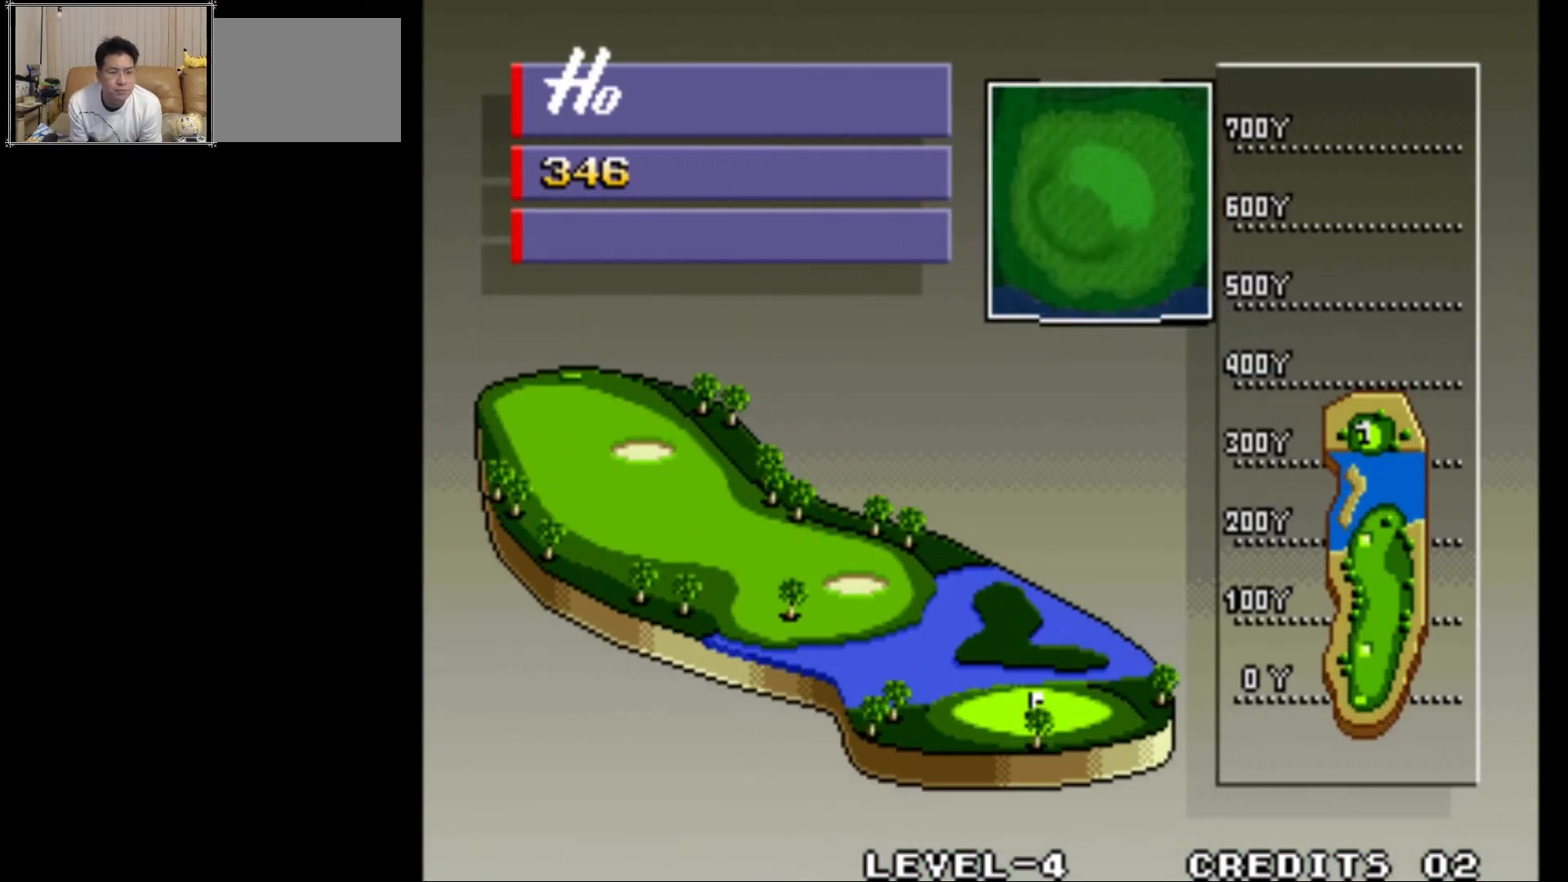
{"buttons": [], "left_stick": "center", "events": [[117, "CROSS", "down"], [317, "CROSS", "up"]]}
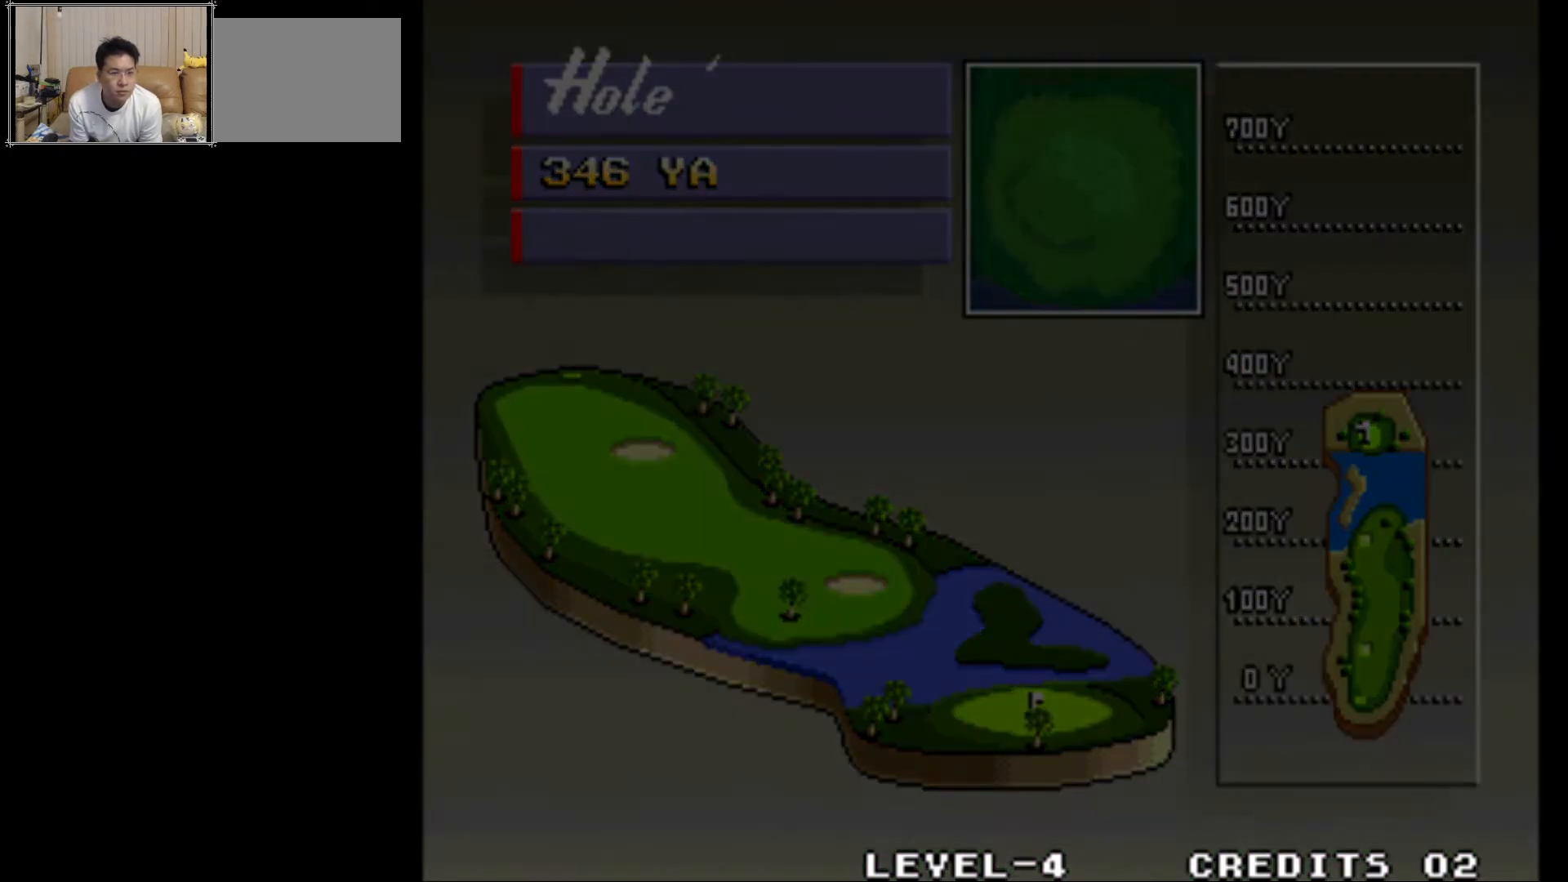
{"buttons": [], "left_stick": "center", "events": []}
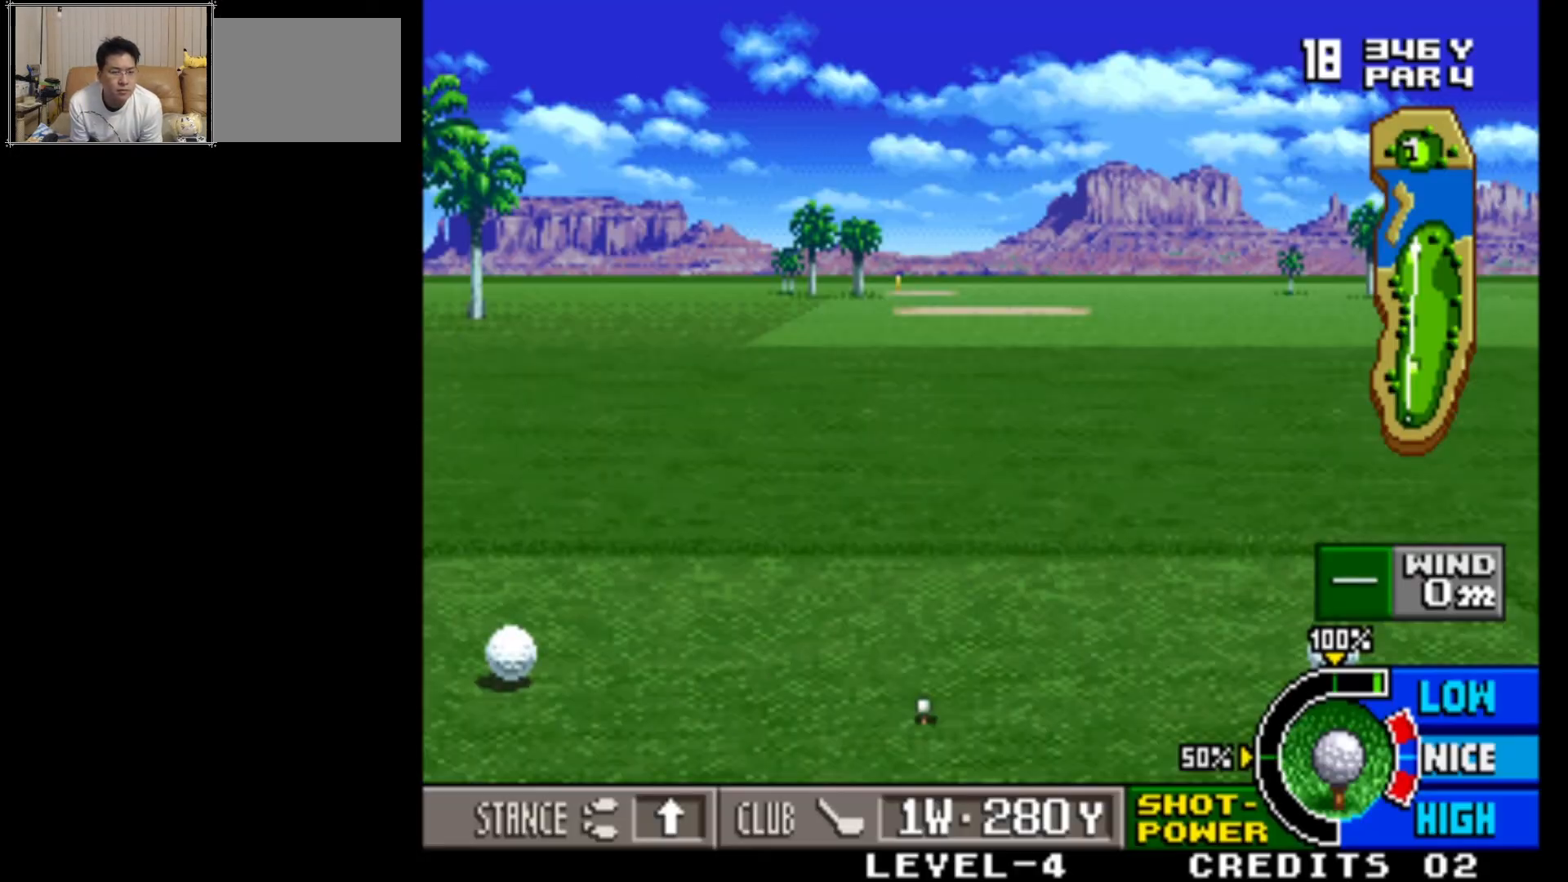
{"buttons": [], "left_stick": "center", "events": []}
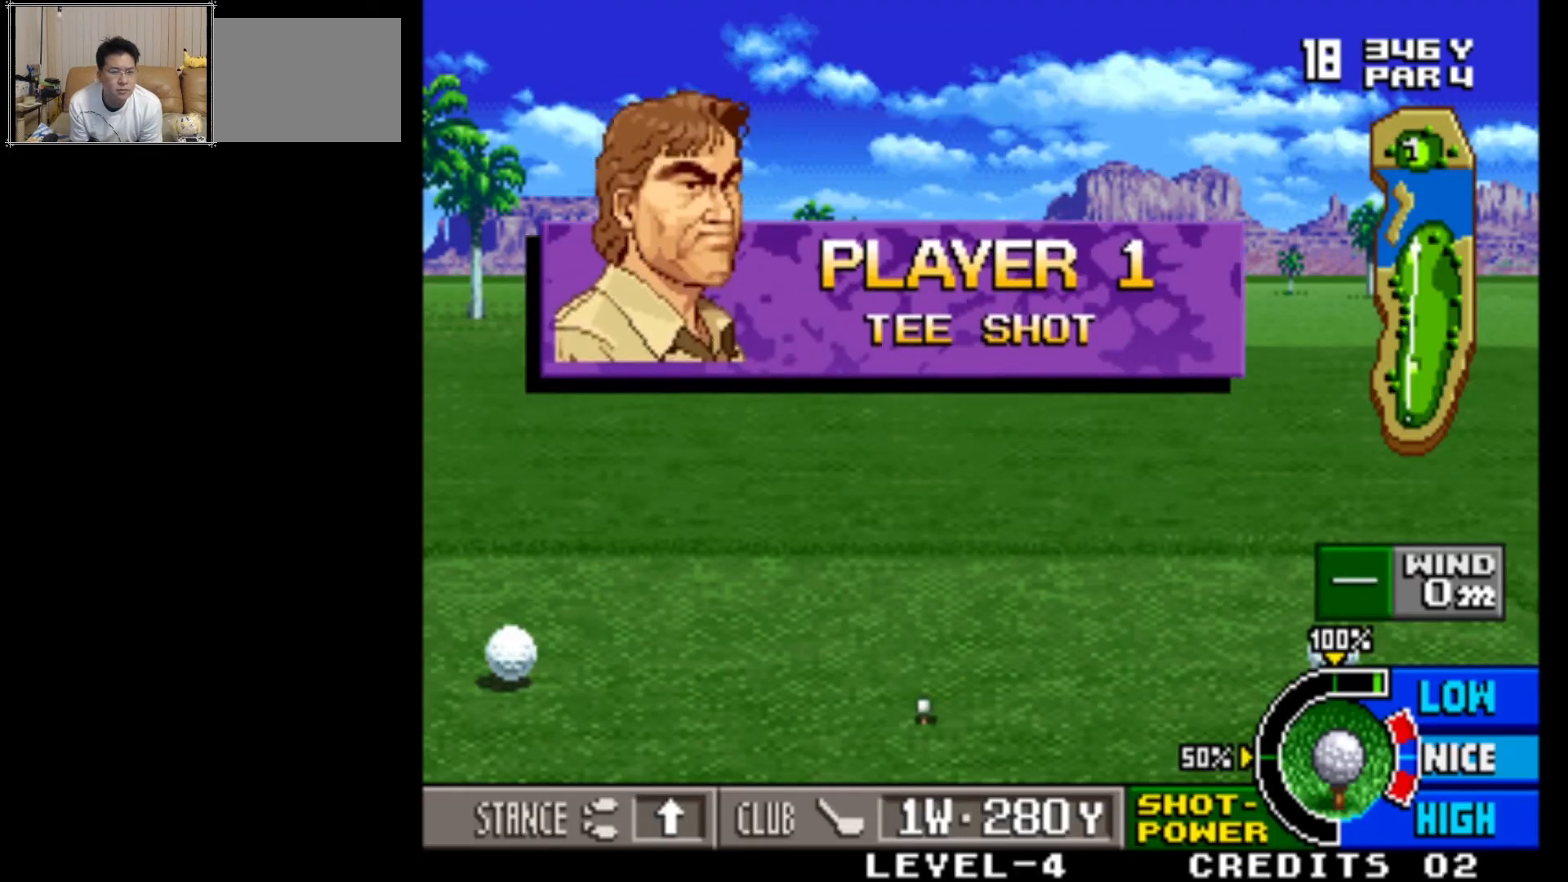
{"buttons": [], "left_stick": "center", "events": []}
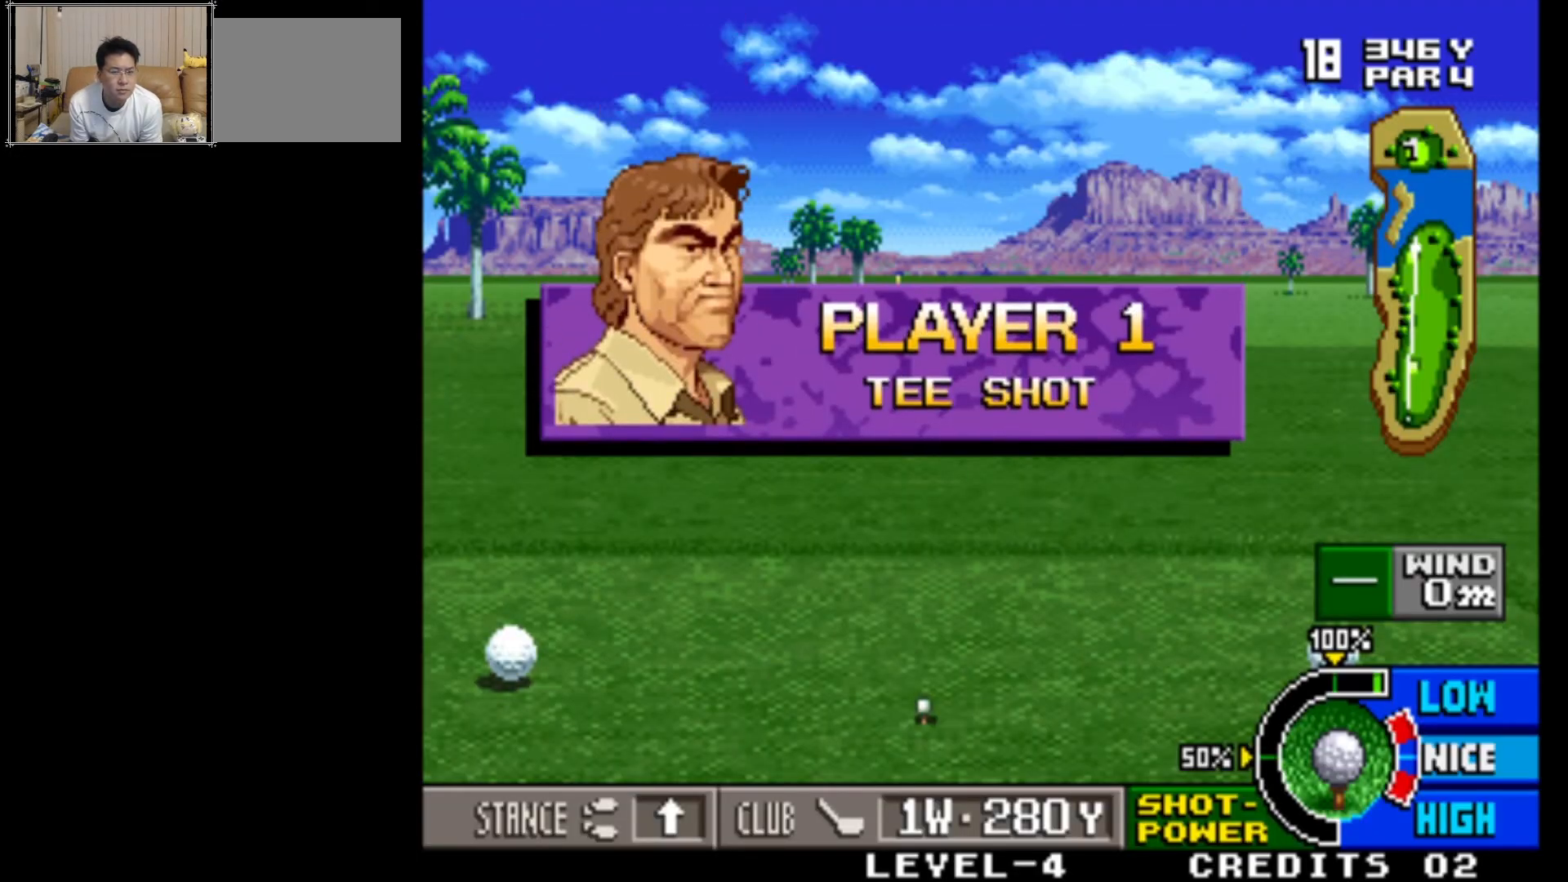
{"buttons": [], "left_stick": "center", "events": [[33, "left_stick", "right"], [367, "left_stick", "center"]]}
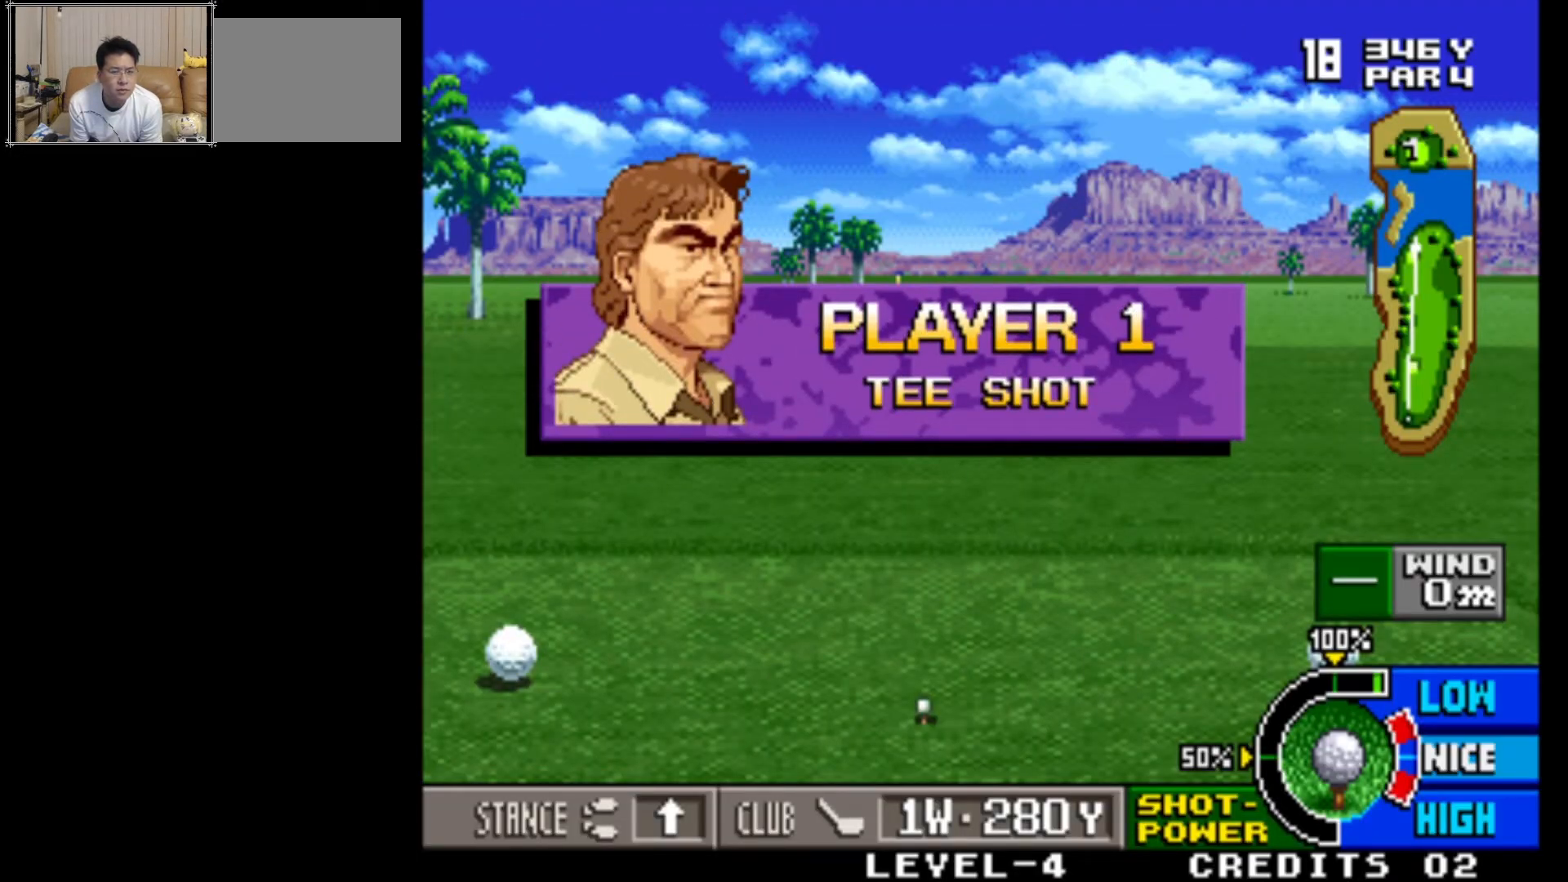
{"buttons": [], "left_stick": "center", "events": [[67, "left_stick", "right"], [383, "left_stick", "center"]]}
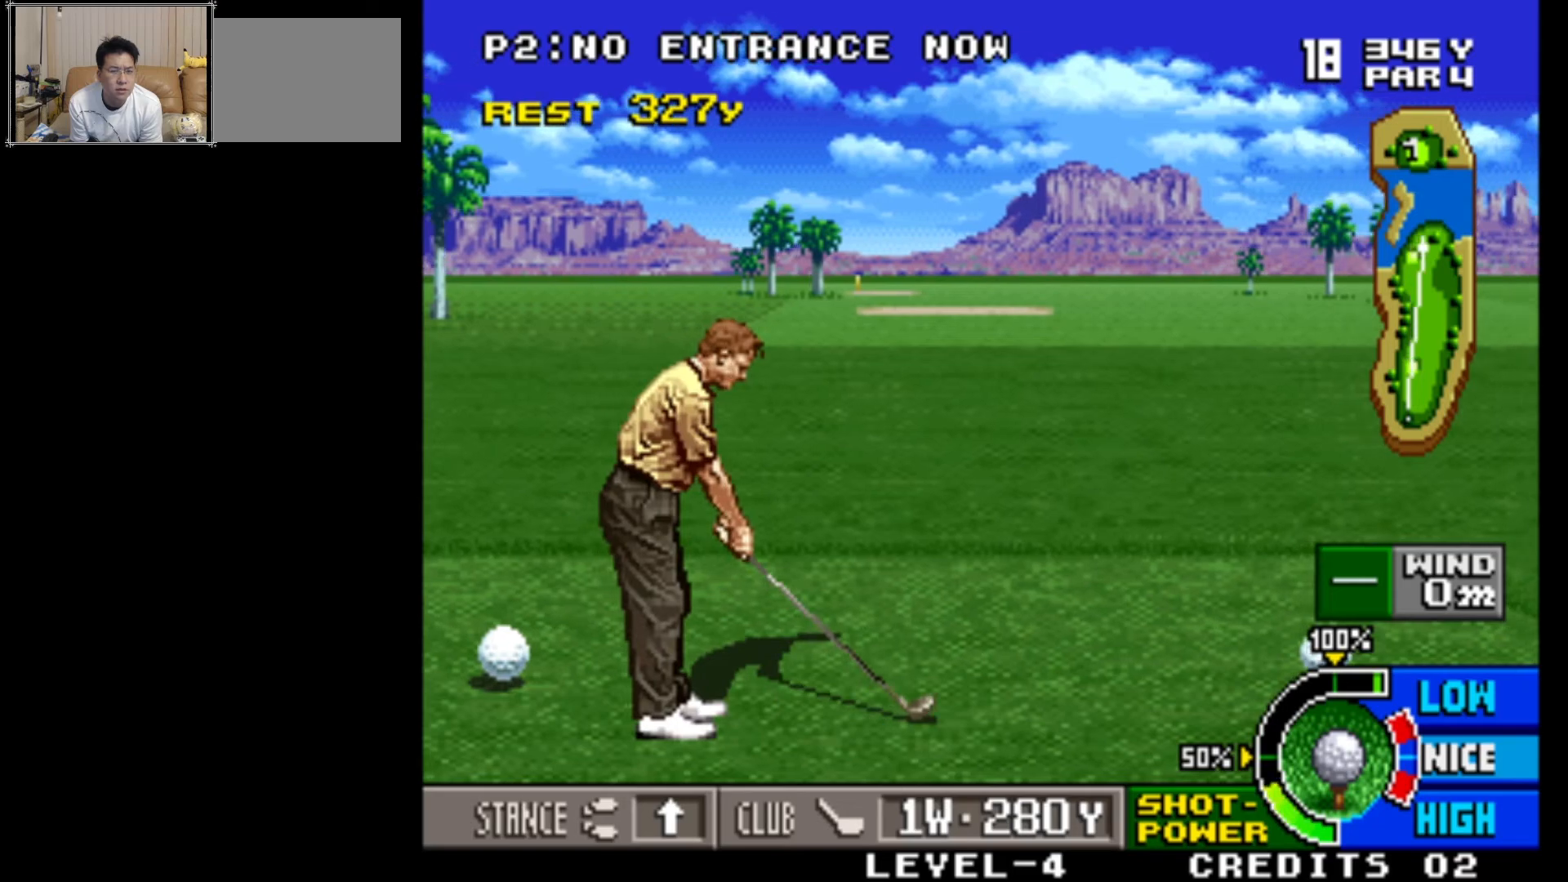
{"buttons": [], "left_stick": "center", "events": [[33, "left_stick", "right"], [217, "left_stick", "center"]]}
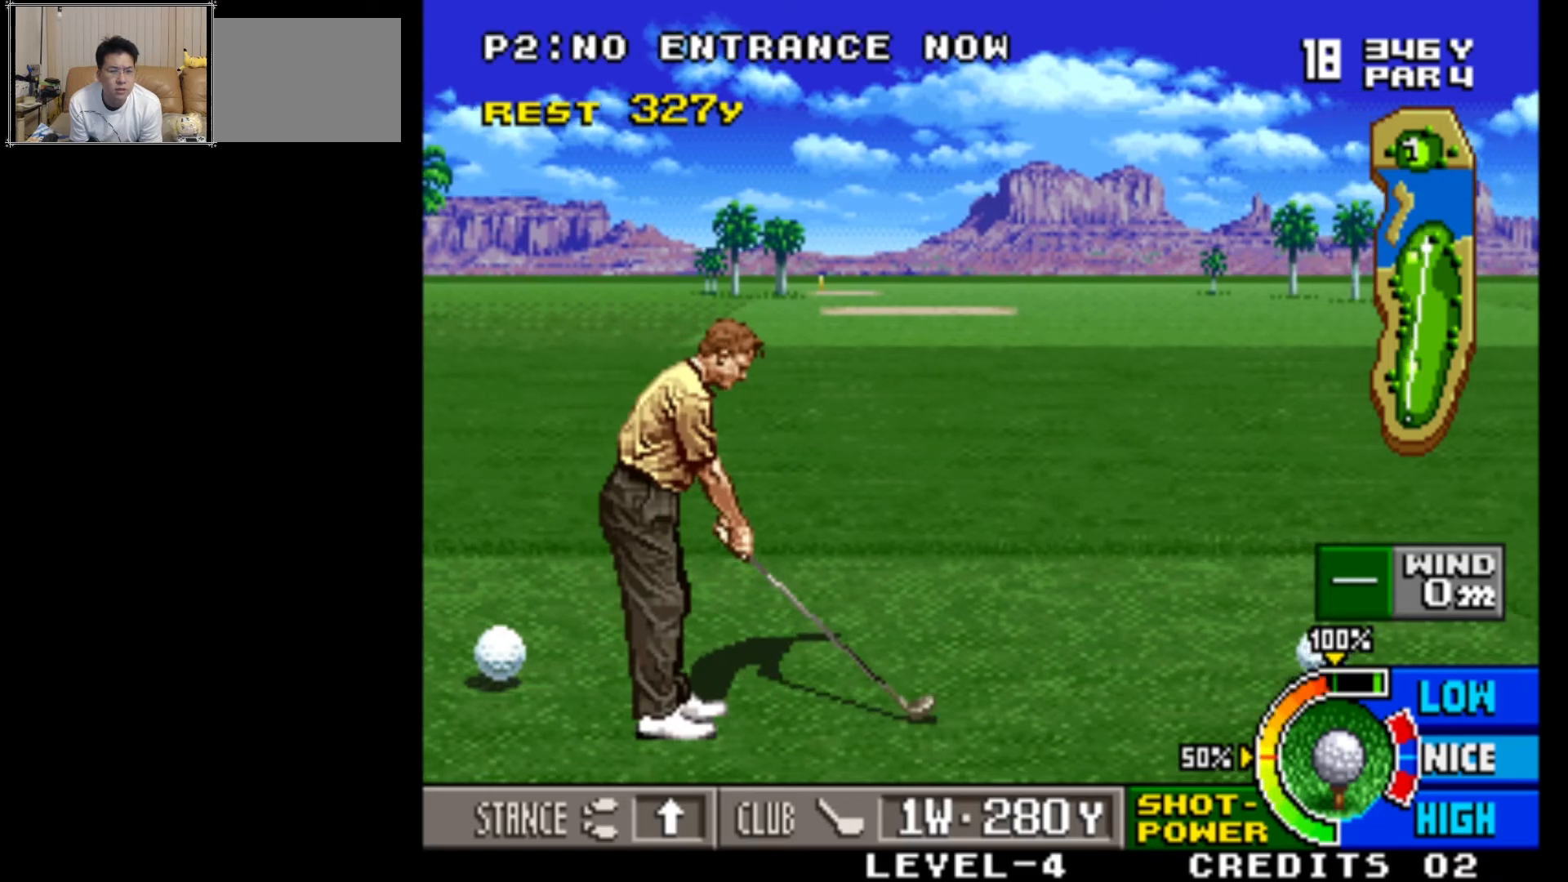
{"buttons": [], "left_stick": "center", "events": []}
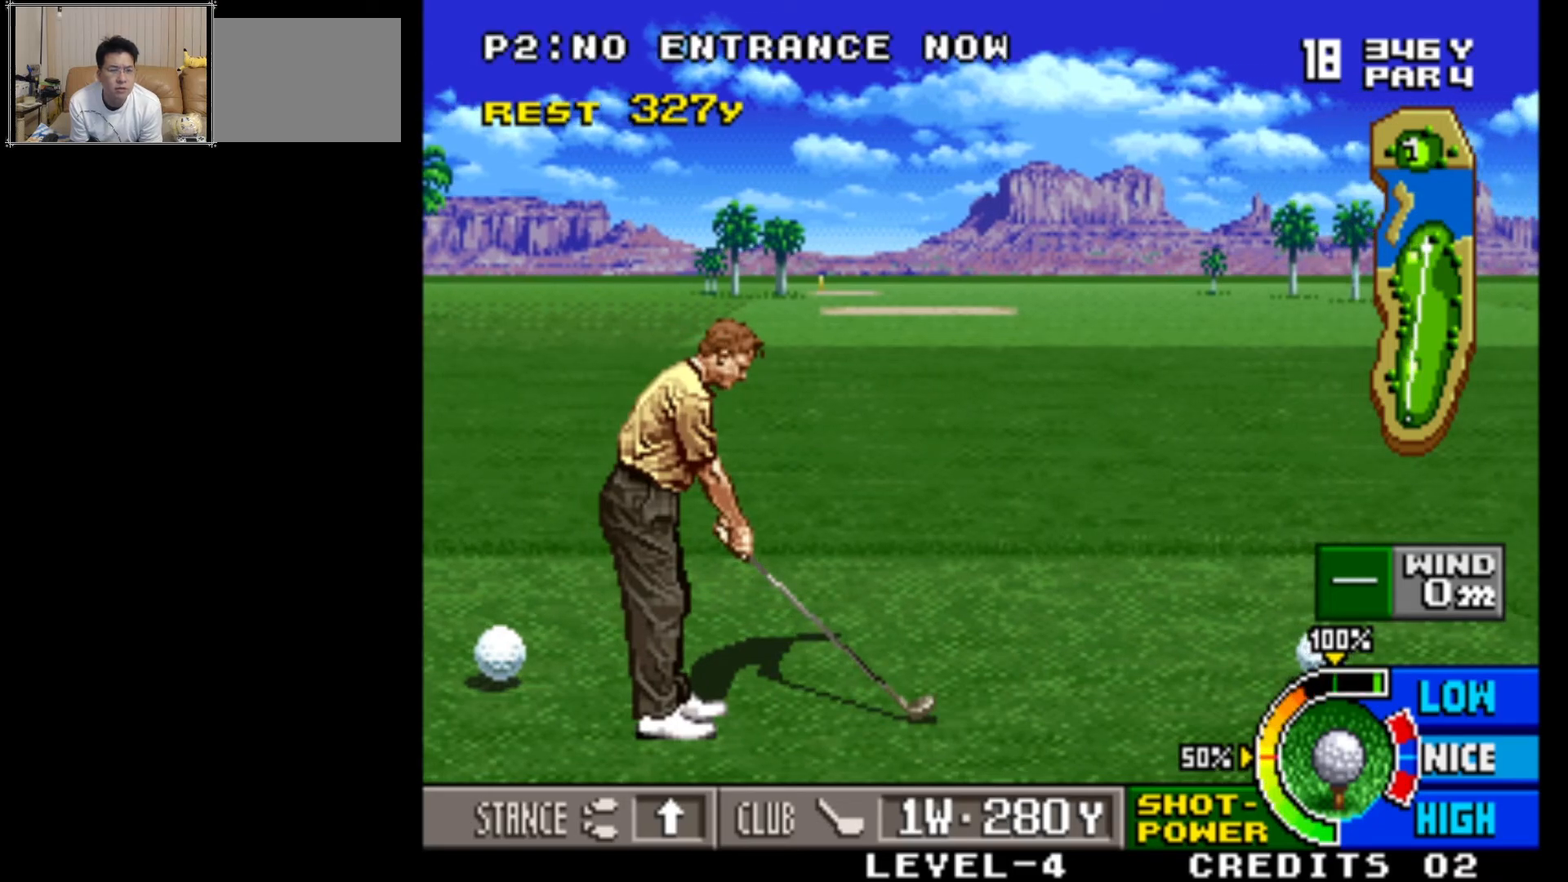
{"buttons": [], "left_stick": "center", "events": []}
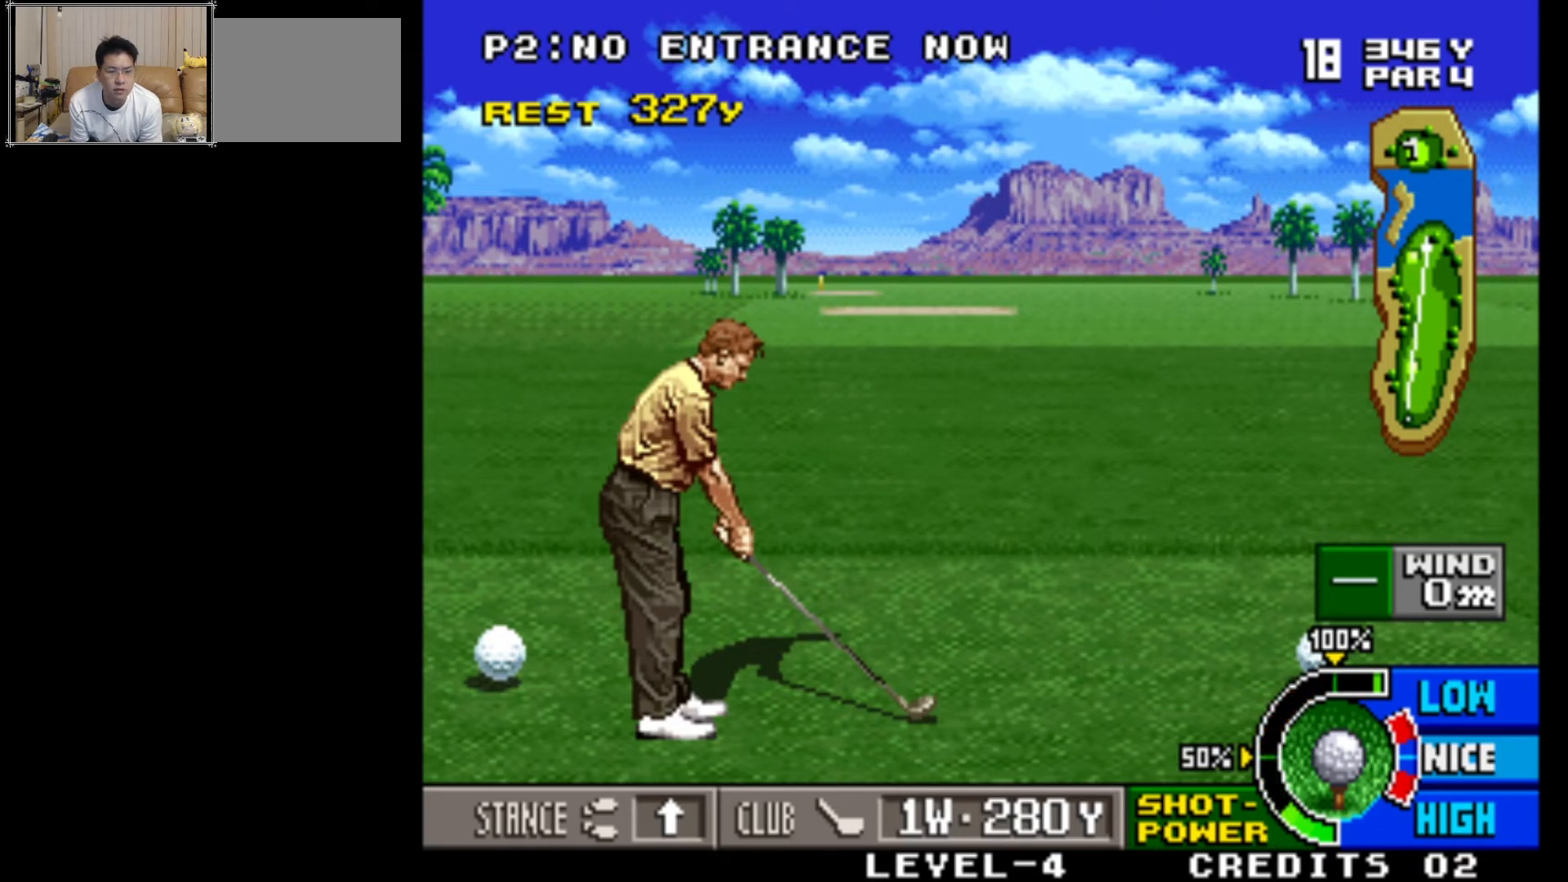
{"buttons": [], "left_stick": "center", "events": []}
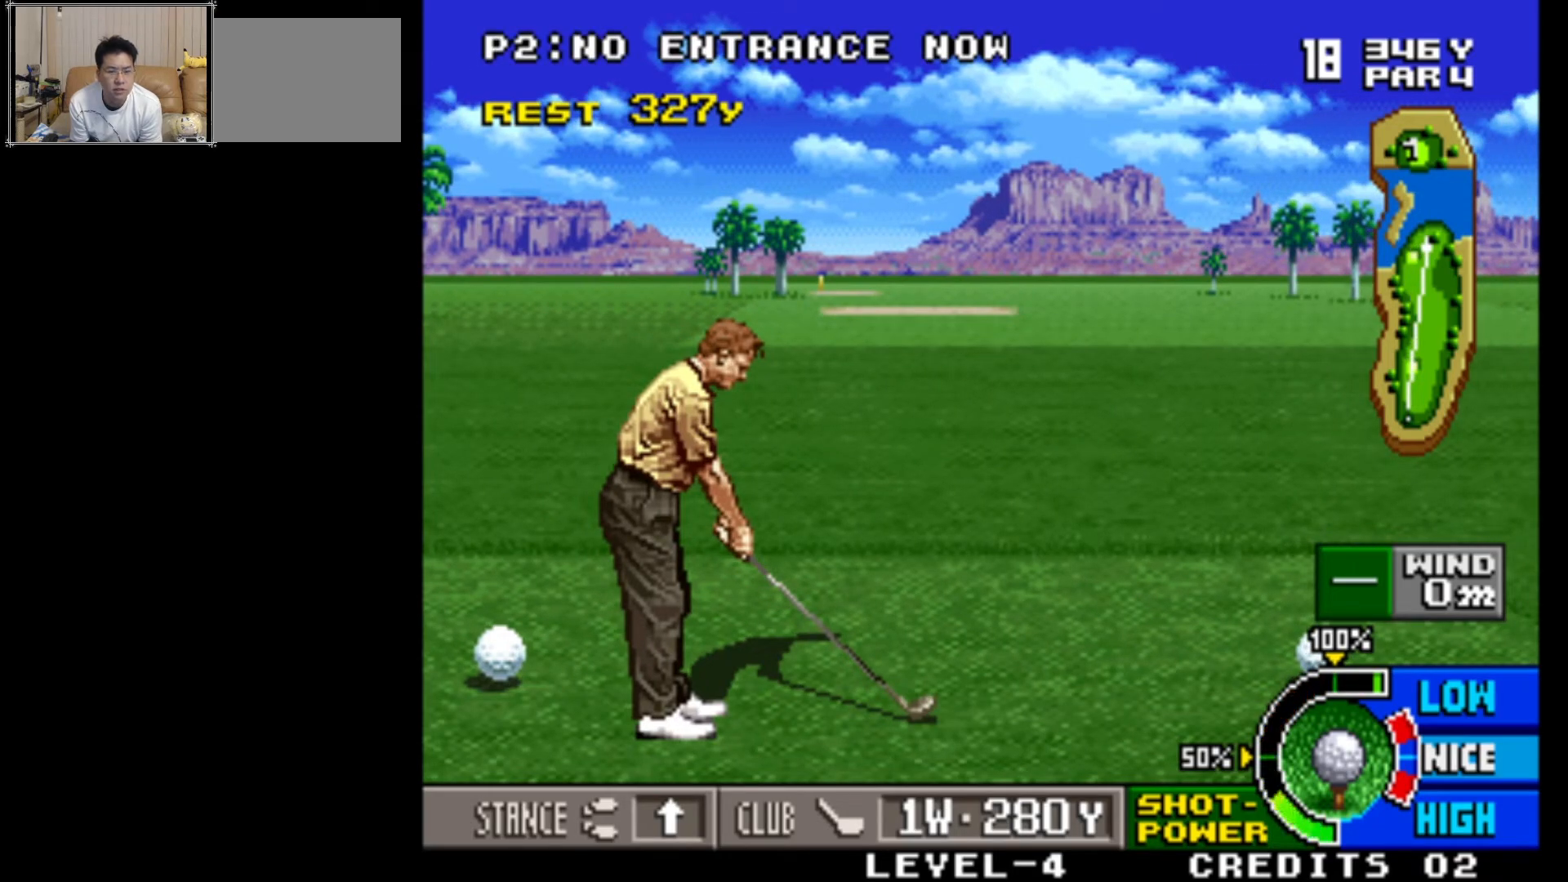
{"buttons": ["SQUARE"], "left_stick": "center", "events": [[317, "SQUARE", "down"]]}
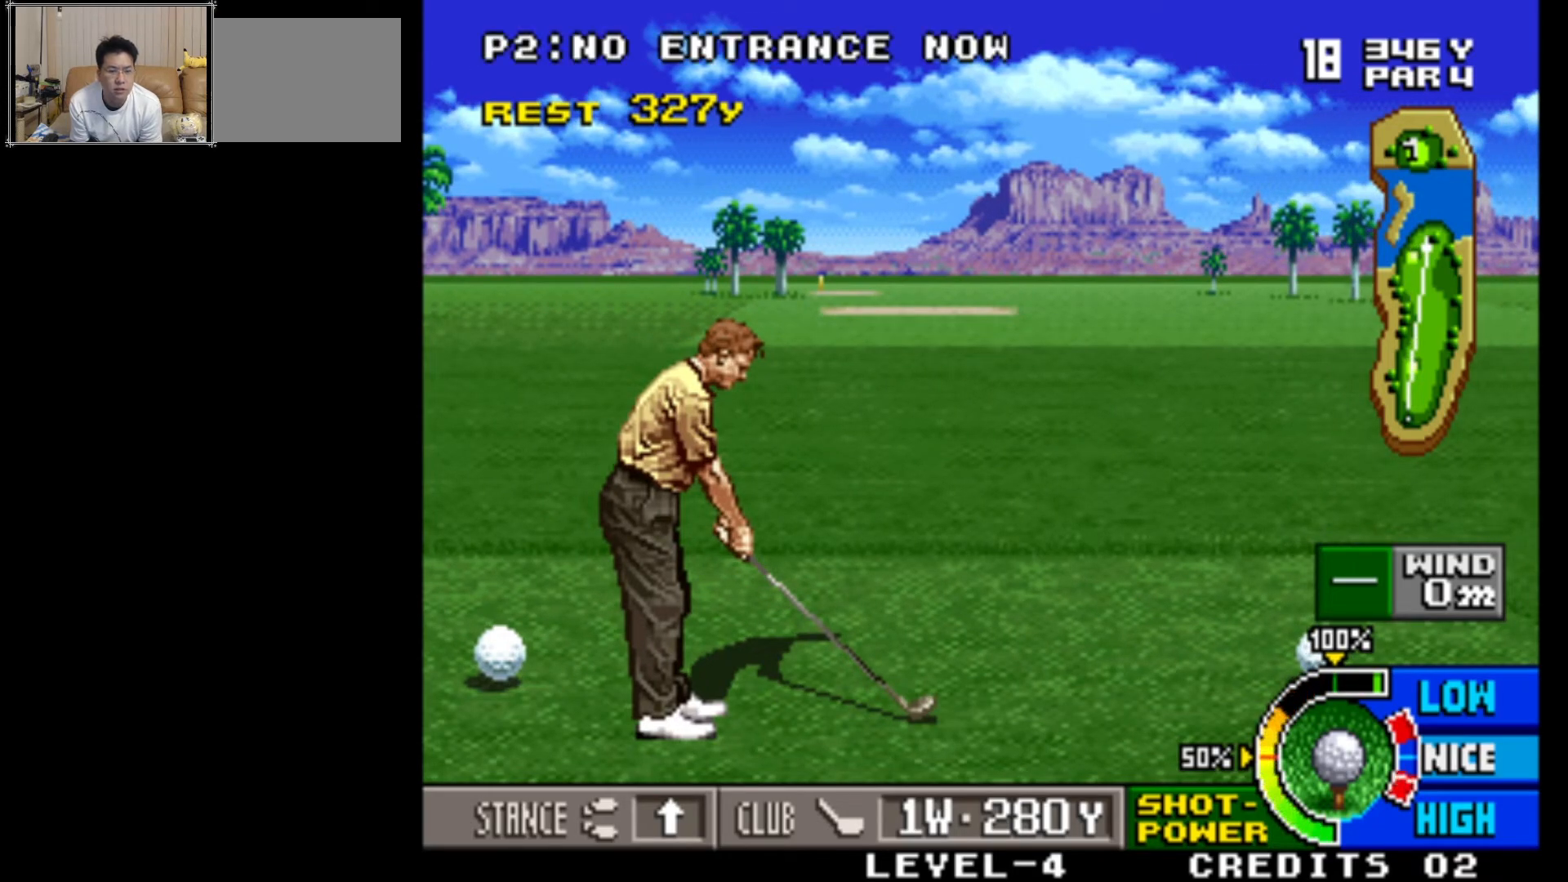
{"buttons": [], "left_stick": "center", "events": [[17, "SQUARE", "up"]]}
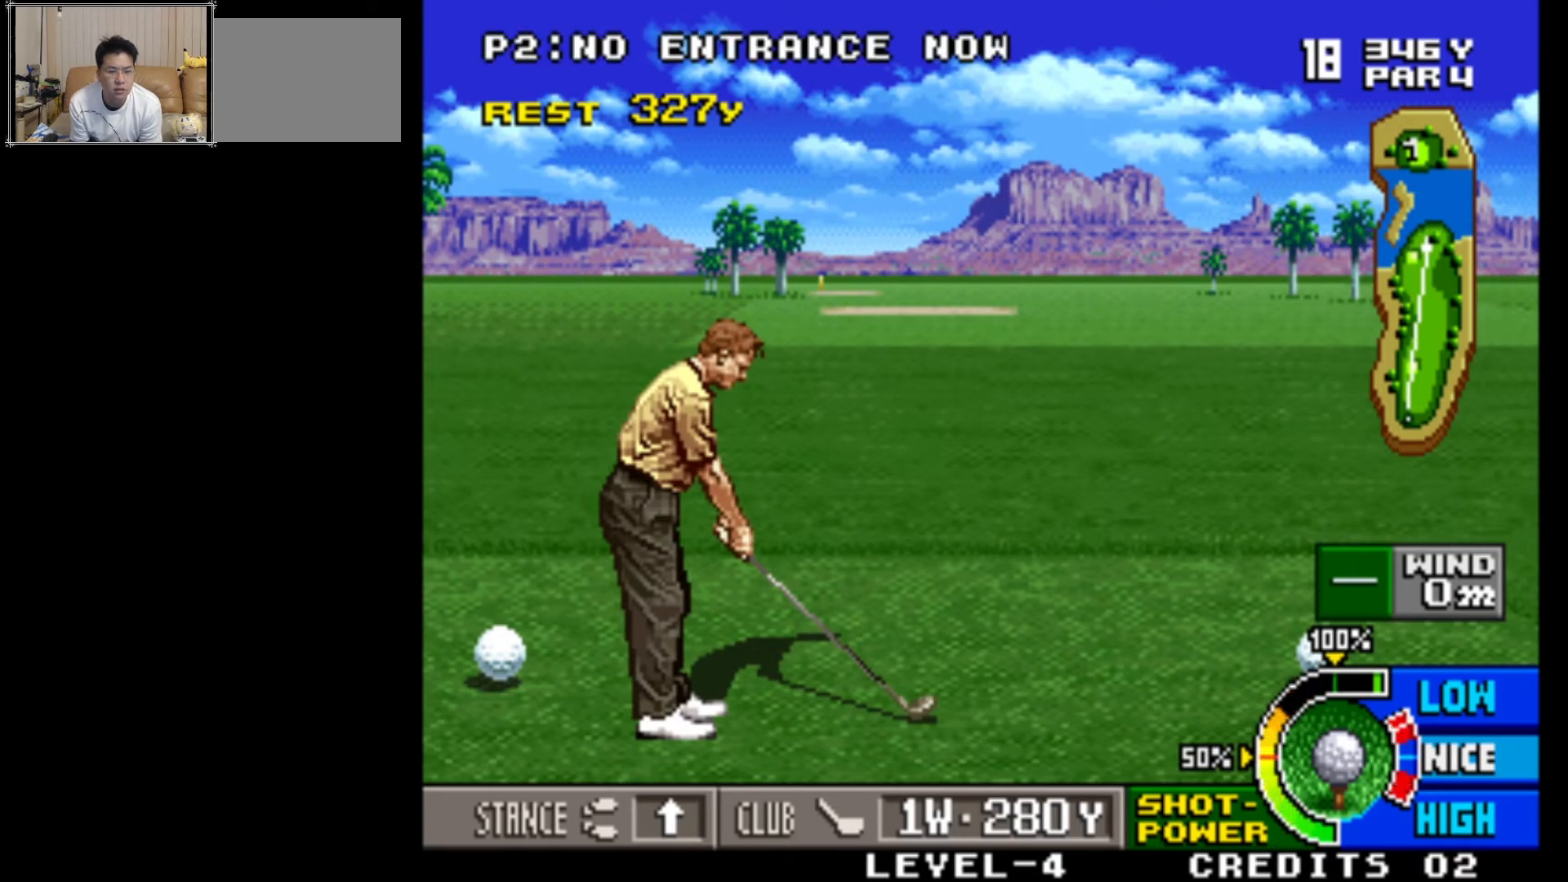
{"buttons": [], "left_stick": "center", "events": [[117, "SQUARE", "down"], [367, "SQUARE", "up"]]}